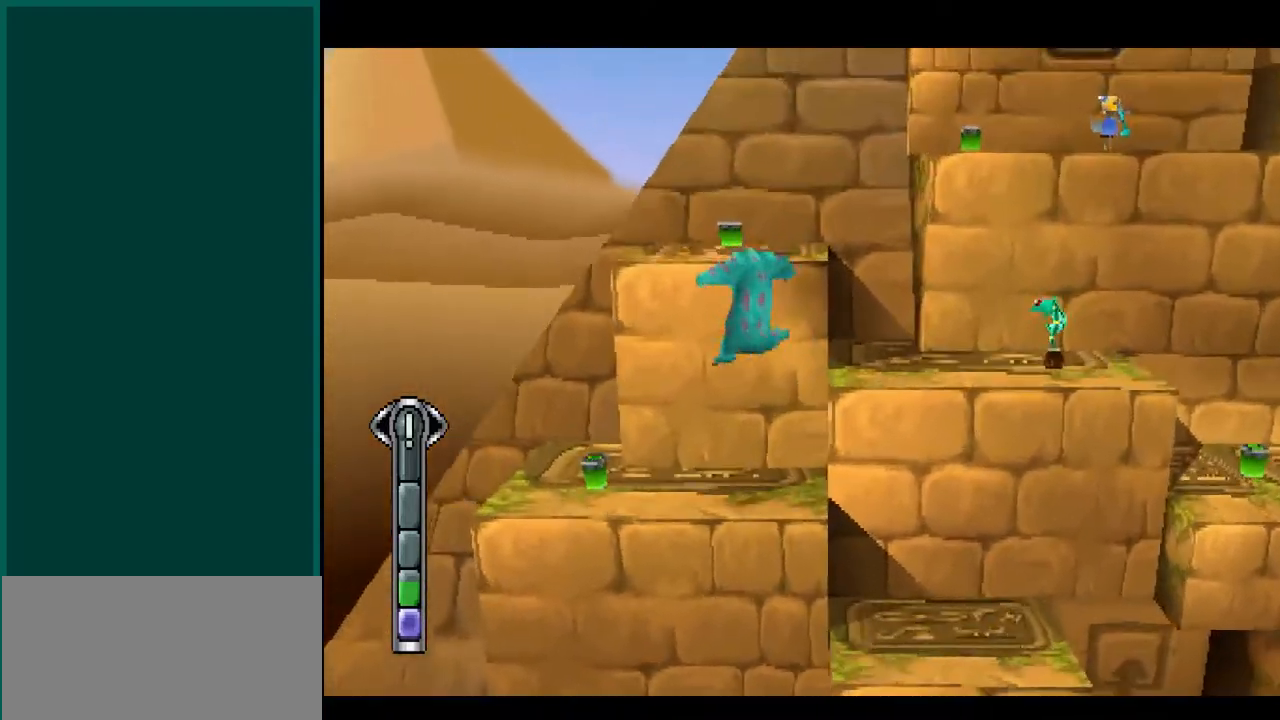
Gameplay with a controller (PlayStation layout); each line is a JSON object with the inputs held at the frame after it (dt_ms = milliseconds from this image to that frame). "events" lists button and stick changes between this image and that frame as [ms after this image, input, new state], when the widget could be followed in between. Not read: DPAD_DOWN DPAD_LEFT DPAD_RIGHT DPAD_UP L1 L3 R1 R3 SELECT SQUARE START TRIANGLE.
{"dt_ms": 500, "buttons": [], "left_stick": "left", "right_stick": "left", "events": [[33, "left_stick", "left"], [33, "right_stick", "left"]]}
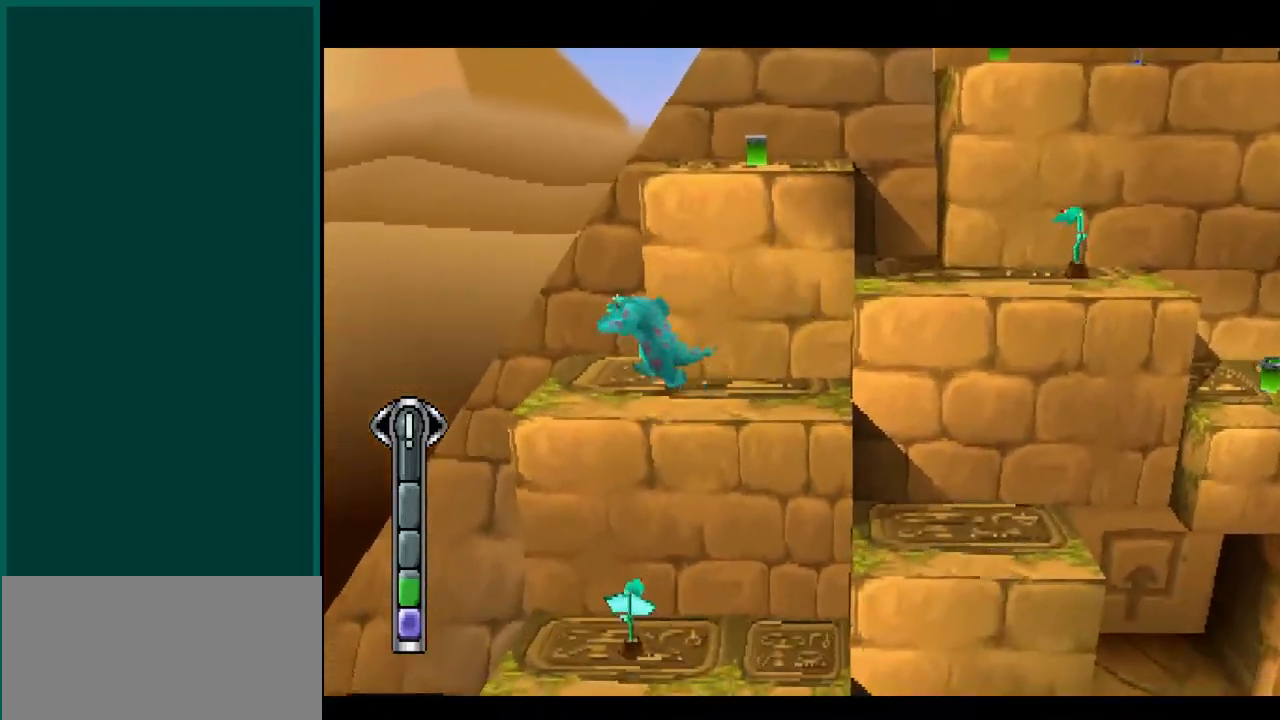
{"dt_ms": 500, "buttons": [], "left_stick": "down-left", "right_stick": "down-left", "events": [[167, "left_stick", "down-left"], [167, "right_stick", "down-left"]]}
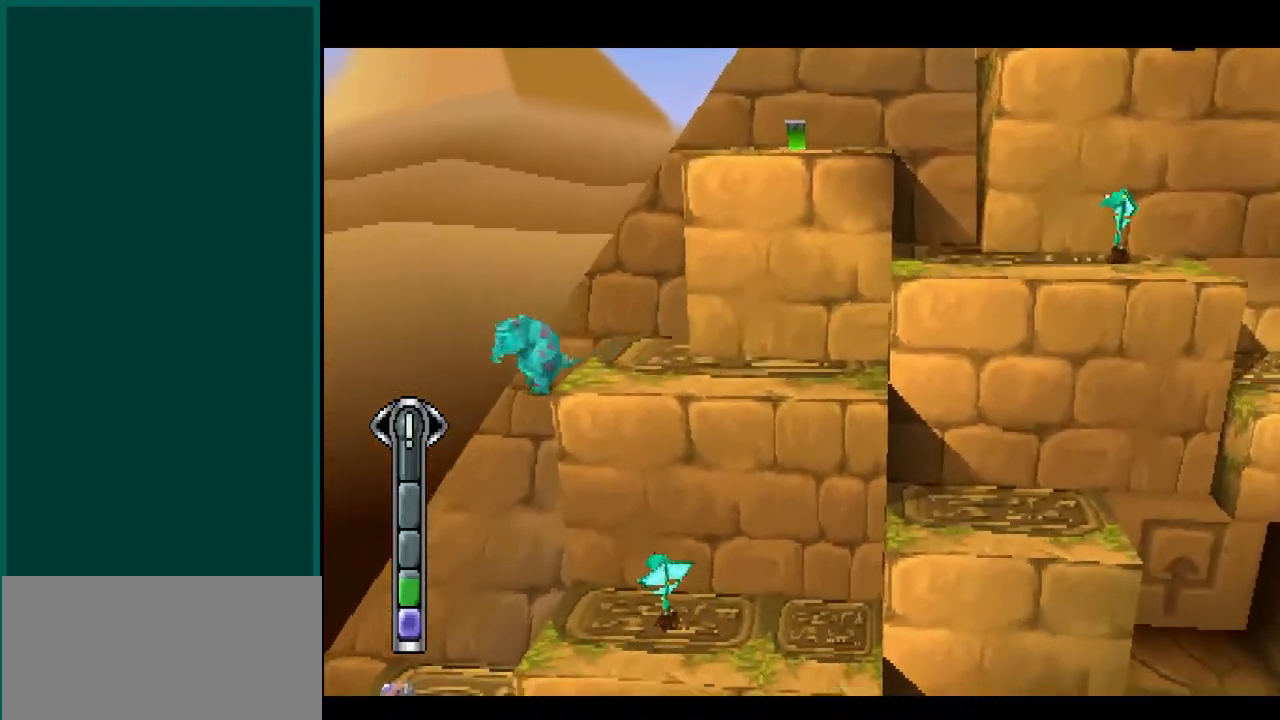
{"dt_ms": 500, "buttons": [], "left_stick": "center", "right_stick": "center", "events": [[33, "left_stick", "left"], [33, "right_stick", "left"], [217, "left_stick", "center"], [217, "right_stick", "center"]]}
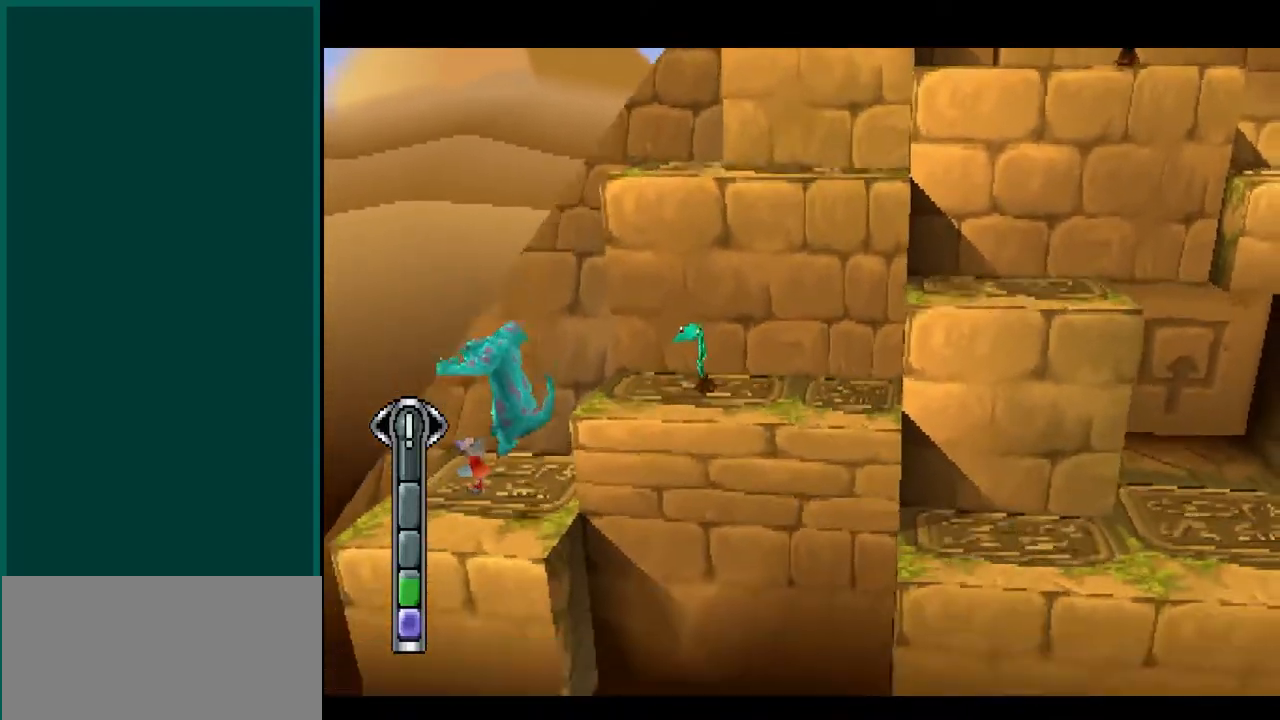
{"dt_ms": 500, "buttons": [], "left_stick": "up-right", "right_stick": "up-right", "events": [[217, "CROSS", "down"], [233, "left_stick", "up-right"], [233, "right_stick", "up-right"], [450, "CROSS", "up"]]}
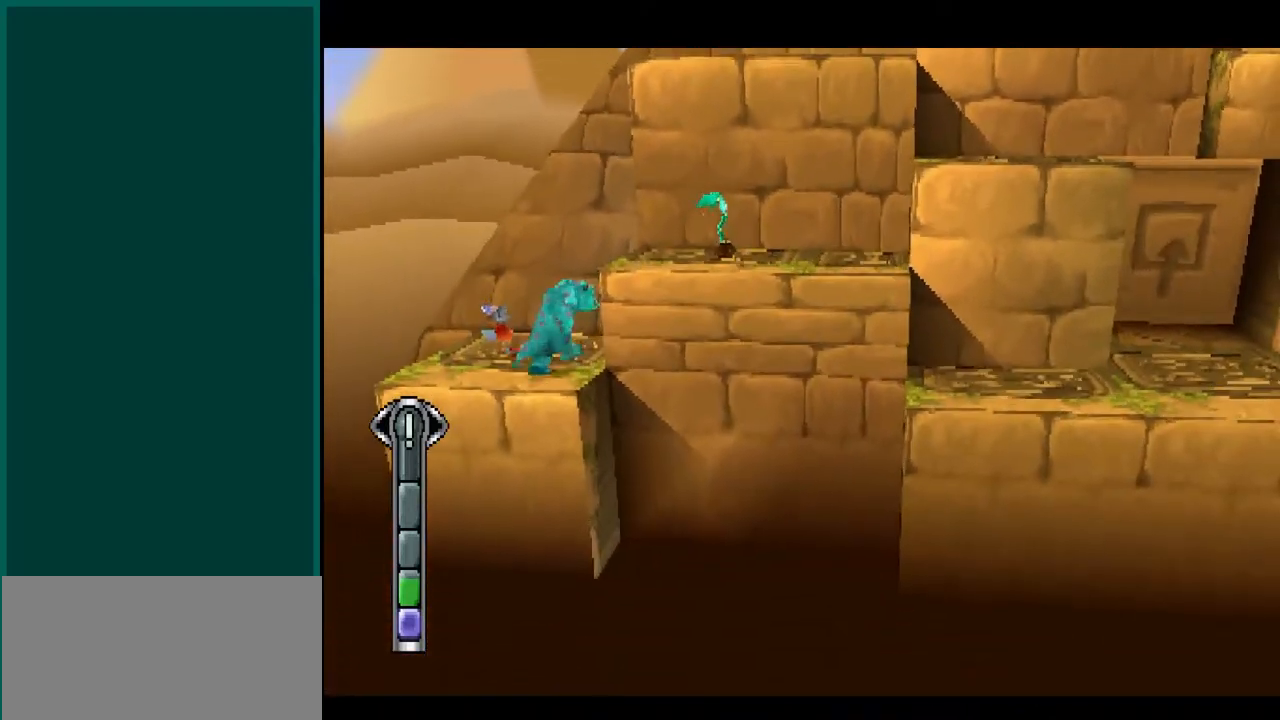
{"dt_ms": 500, "buttons": [], "left_stick": "up-right", "right_stick": "up-right", "events": [[50, "CROSS", "down"], [450, "CROSS", "up"]]}
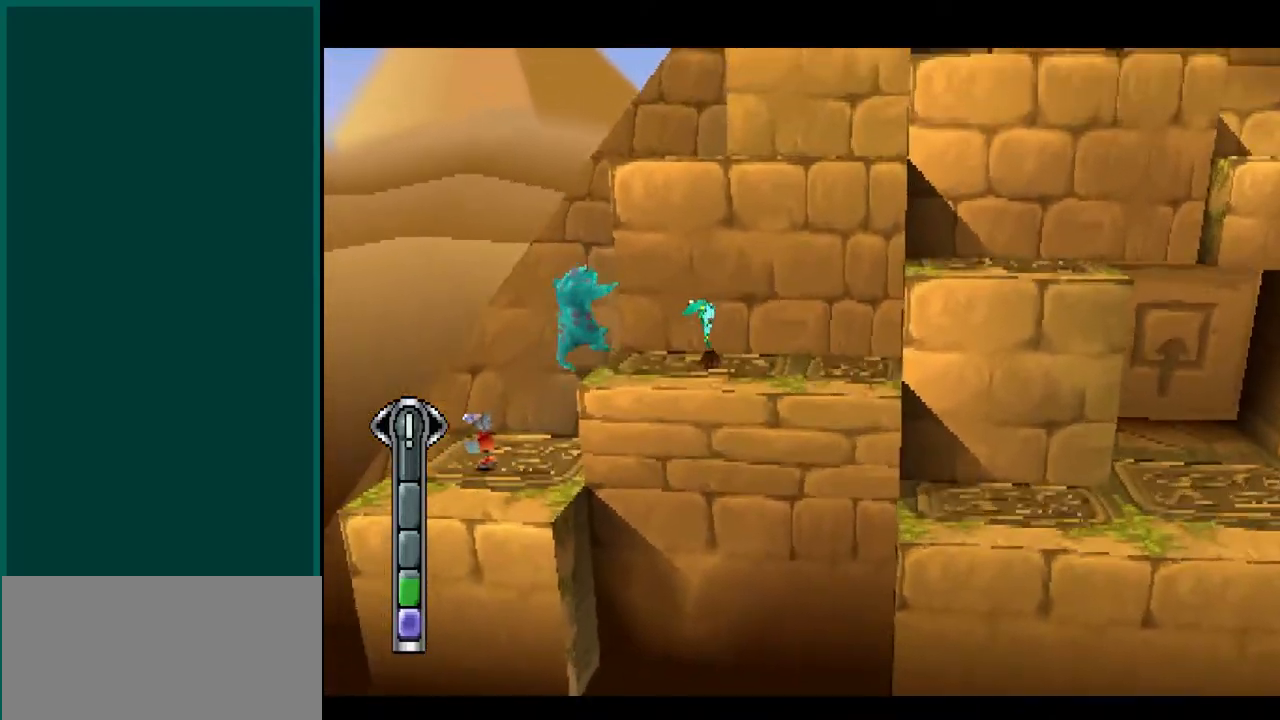
{"dt_ms": 500, "buttons": [], "left_stick": "up-right", "right_stick": "up-right", "events": [[33, "CROSS", "down"], [500, "CROSS", "up"]]}
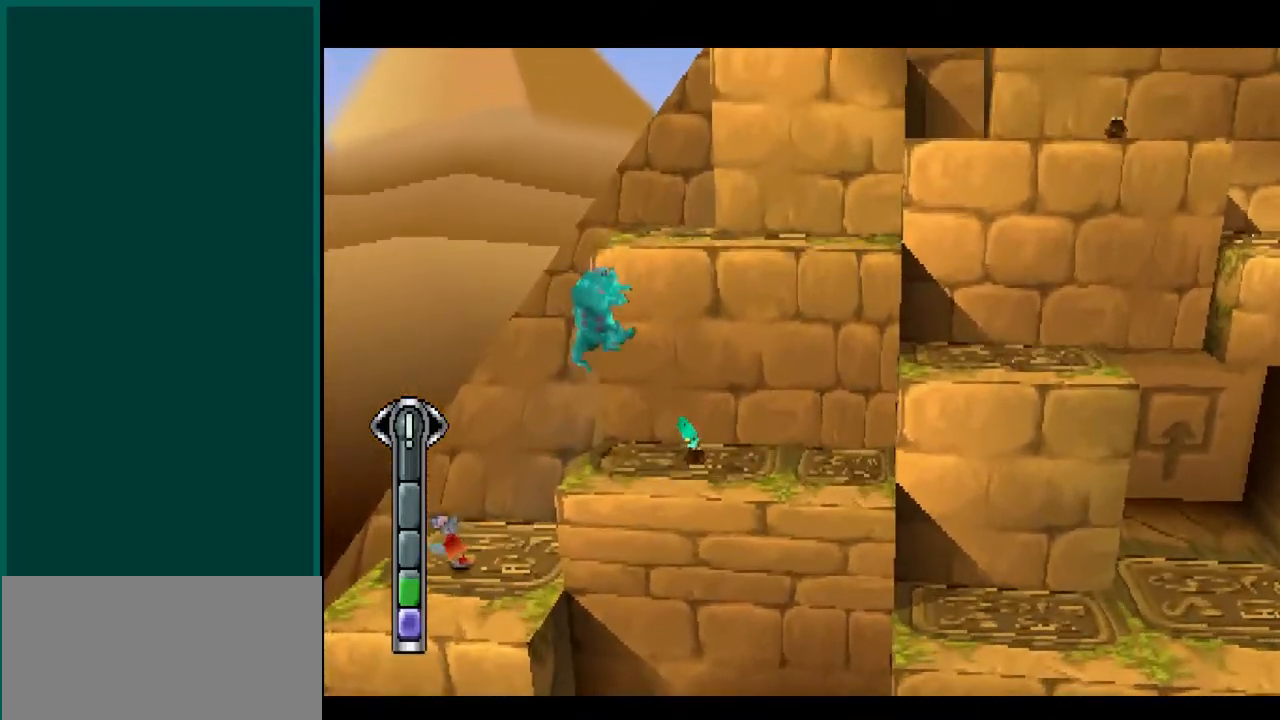
{"dt_ms": 500, "buttons": ["CROSS"], "left_stick": "up-right", "right_stick": "up-right", "events": [[83, "CROSS", "down"]]}
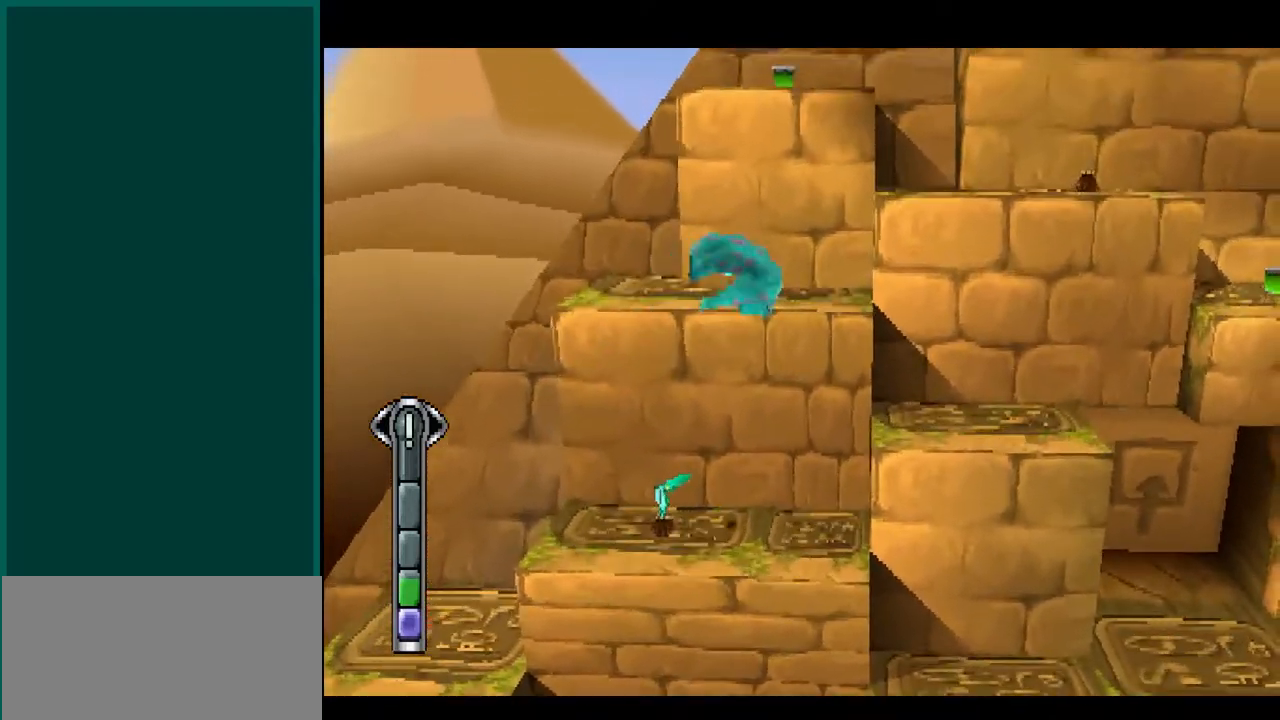
{"dt_ms": 500, "buttons": ["CROSS"], "left_stick": "up", "right_stick": "up", "events": [[33, "CROSS", "up"], [433, "left_stick", "up"], [433, "right_stick", "up"], [467, "CROSS", "down"]]}
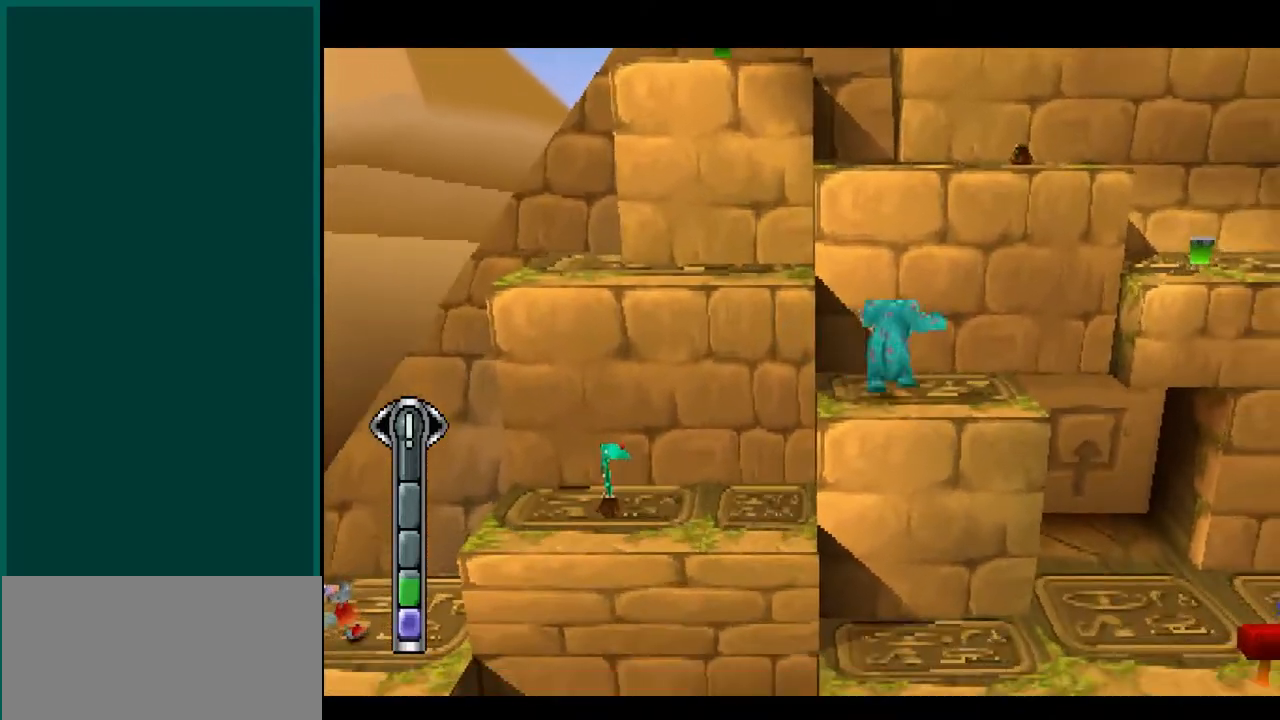
{"dt_ms": 500, "buttons": ["CROSS"], "left_stick": "left", "right_stick": "left", "events": [[167, "left_stick", "up-left"], [167, "right_stick", "up-left"], [183, "CROSS", "up"], [267, "left_stick", "left"], [267, "right_stick", "left"], [300, "CROSS", "down"]]}
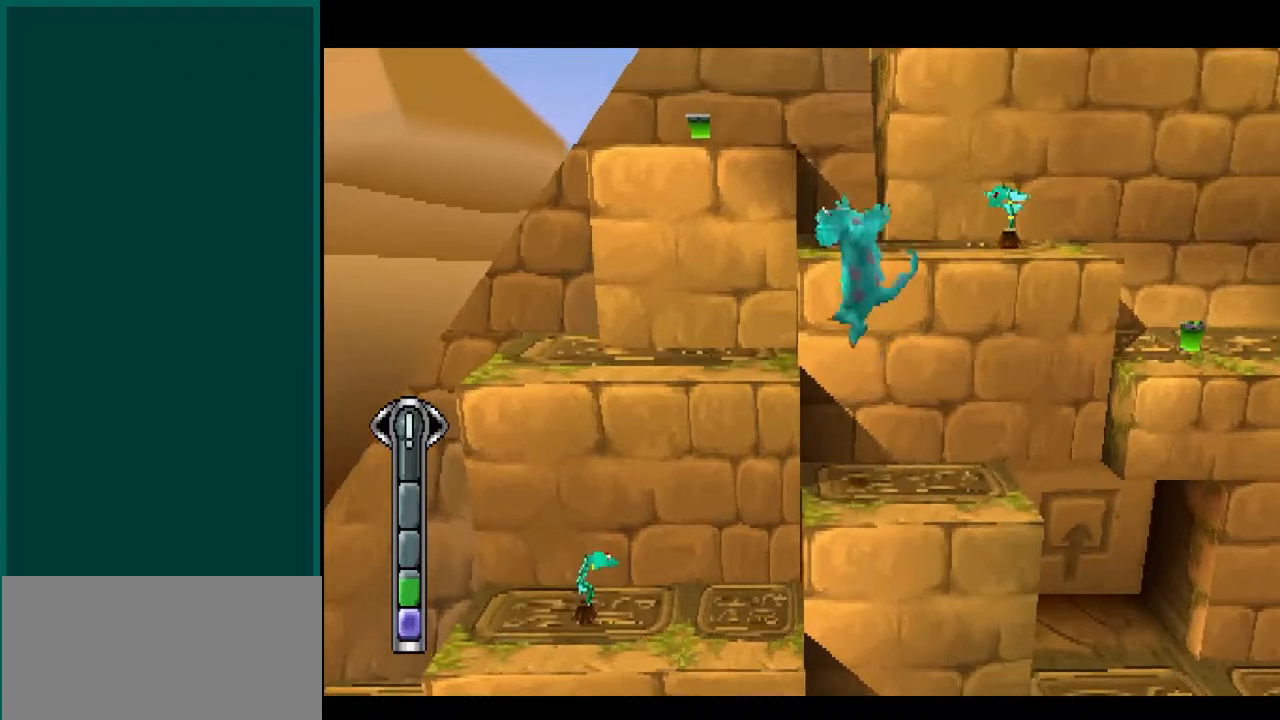
{"dt_ms": 500, "buttons": [], "left_stick": "up-right", "right_stick": "up-right", "events": [[50, "CROSS", "up"], [100, "left_stick", "up-left"], [100, "right_stick", "up-left"], [267, "left_stick", "up"], [283, "right_stick", "up"], [417, "left_stick", "up-right"], [417, "right_stick", "up-right"]]}
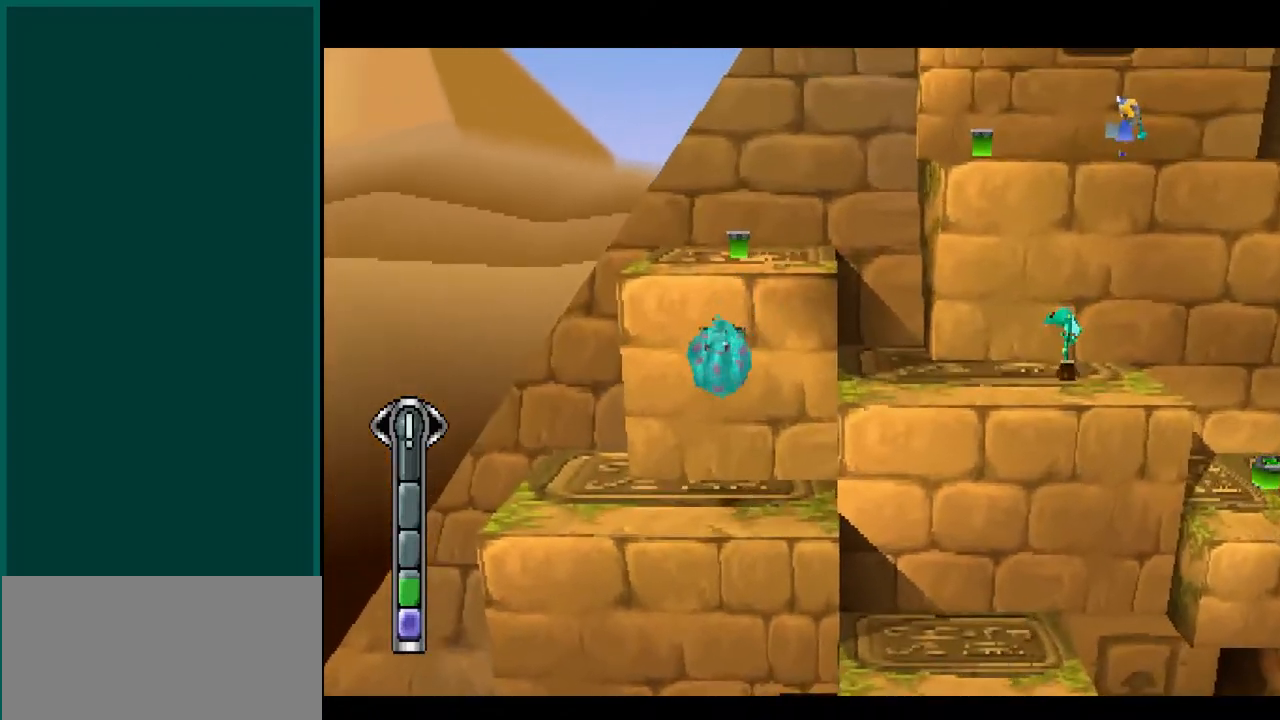
{"dt_ms": 500, "buttons": ["CROSS"], "left_stick": "right", "right_stick": "right", "events": [[67, "left_stick", "right"], [67, "right_stick", "right"], [133, "CROSS", "down"], [283, "CROSS", "up"], [400, "CROSS", "down"]]}
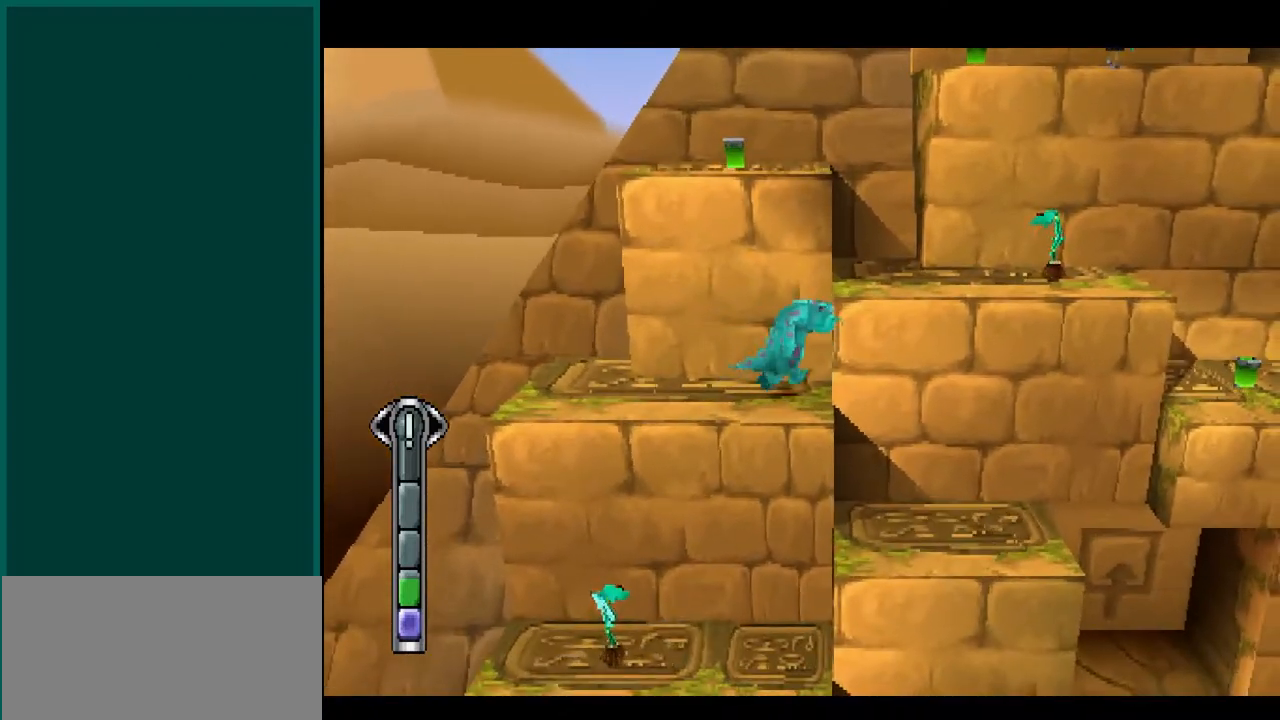
{"dt_ms": 500, "buttons": [], "left_stick": "up-right", "right_stick": "up-right", "events": [[33, "left_stick", "up-right"], [33, "right_stick", "up-right"], [183, "CROSS", "up"]]}
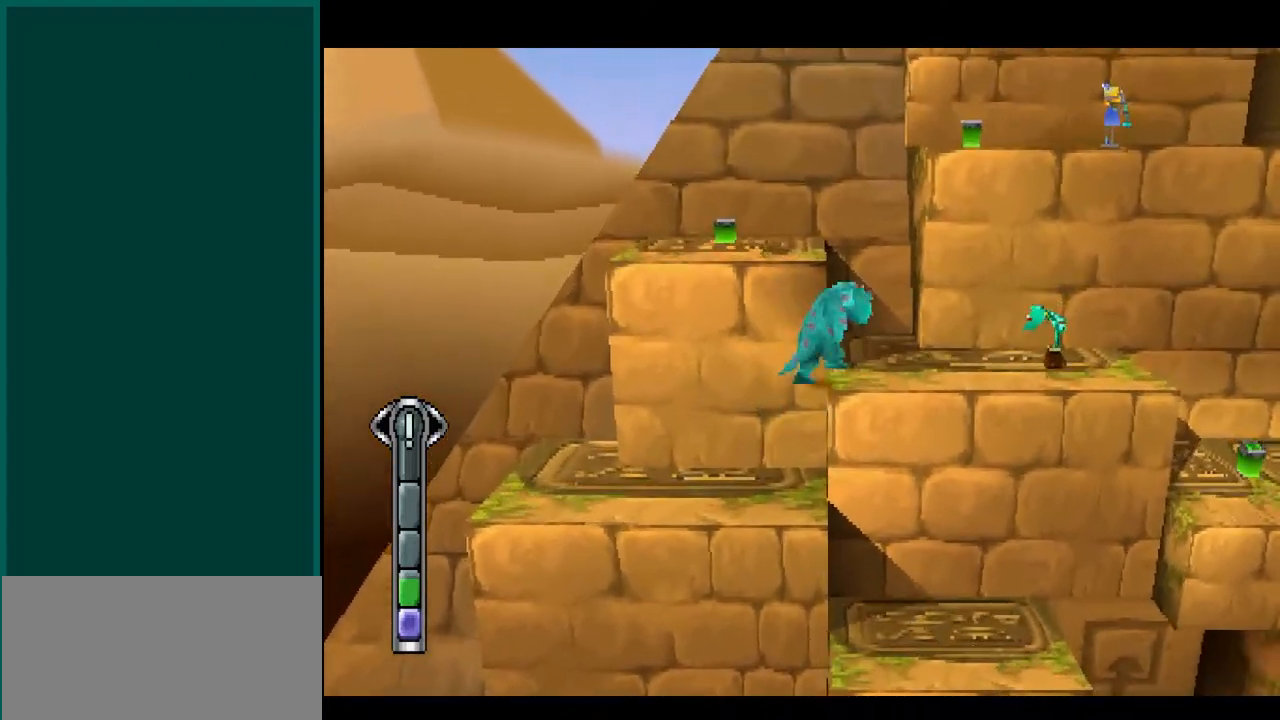
{"dt_ms": 500, "buttons": ["CROSS"], "left_stick": "left", "right_stick": "left", "events": [[67, "CROSS", "down"], [233, "left_stick", "up-left"], [233, "right_stick", "up-left"], [333, "CROSS", "up"], [350, "left_stick", "left"], [350, "right_stick", "left"], [450, "CROSS", "down"]]}
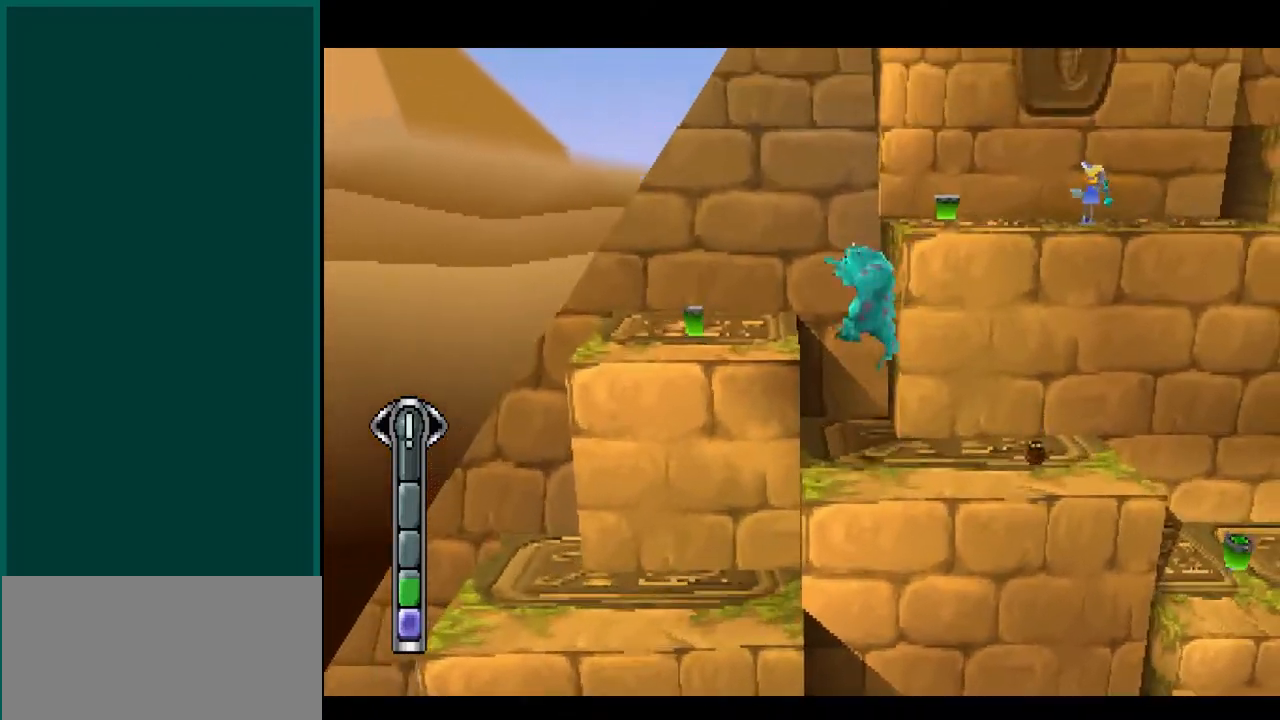
{"dt_ms": 500, "buttons": [], "left_stick": "center", "right_stick": "center", "events": [[117, "CROSS", "up"], [233, "left_stick", "up-left"], [233, "right_stick", "up-left"], [400, "left_stick", "center"], [400, "right_stick", "center"]]}
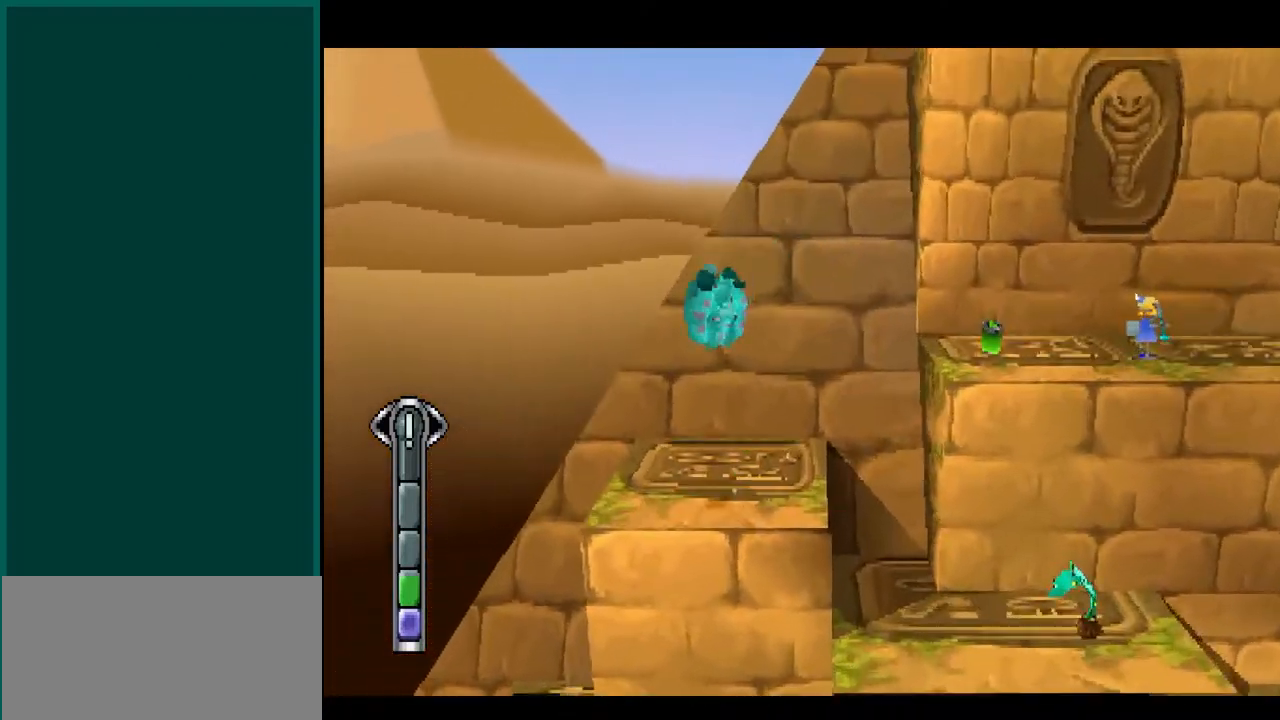
{"dt_ms": 500, "buttons": ["CROSS"], "left_stick": "right", "right_stick": "right", "events": [[100, "left_stick", "right"], [100, "right_stick", "right"], [417, "CROSS", "down"]]}
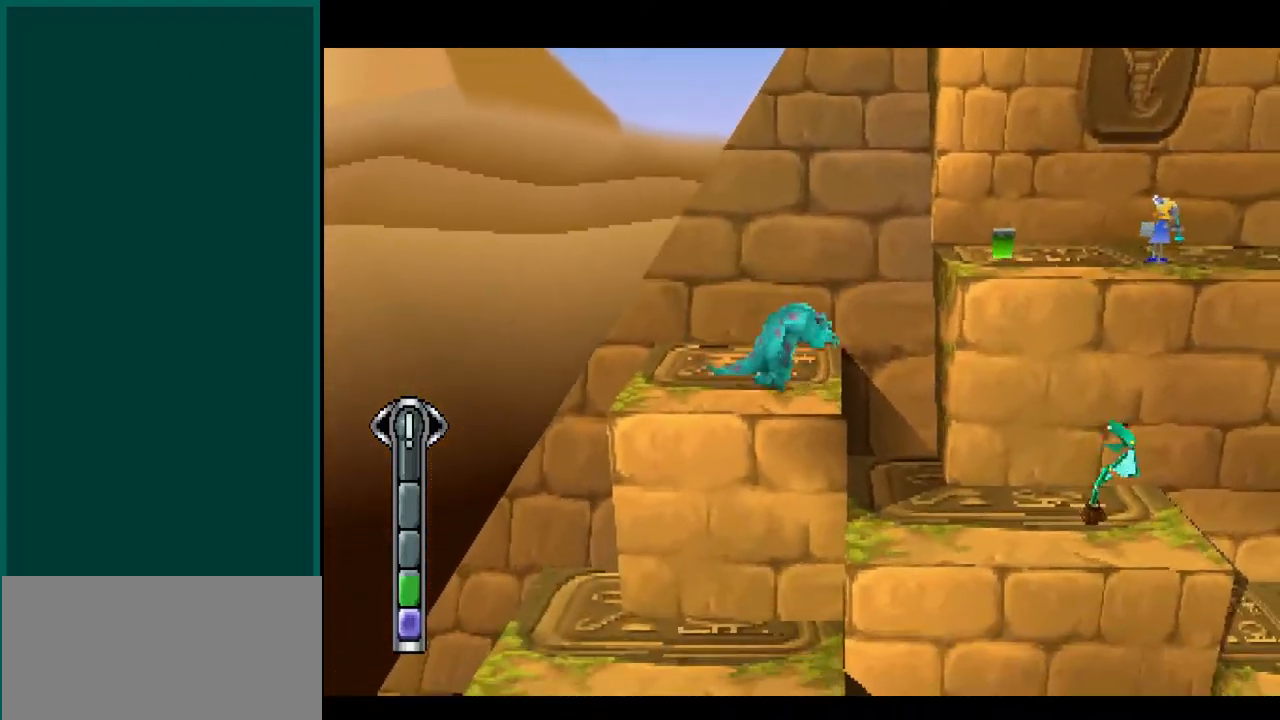
{"dt_ms": 500, "buttons": [], "left_stick": "up-right", "right_stick": "up-right", "events": [[83, "CROSS", "up"], [183, "CROSS", "down"], [233, "left_stick", "up-right"], [233, "right_stick", "up-right"], [333, "CROSS", "up"]]}
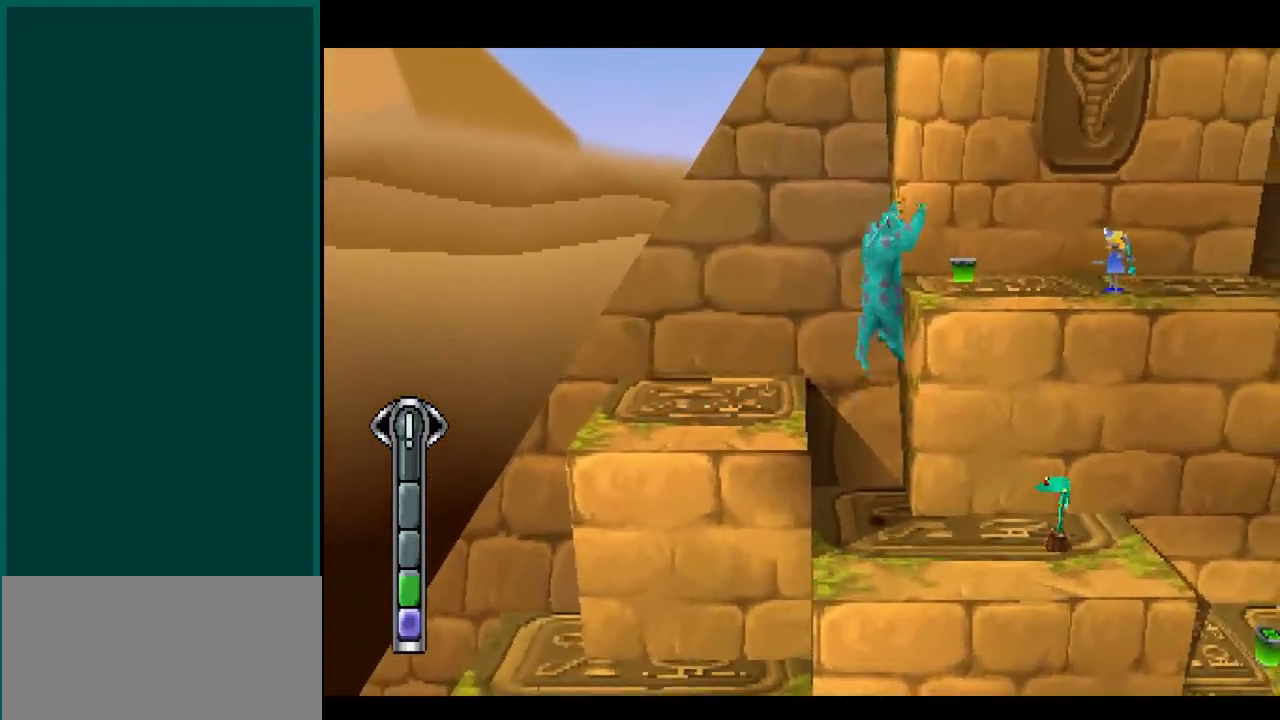
{"dt_ms": 500, "buttons": ["CROSS"], "left_stick": "up-right", "right_stick": "up-right", "events": [[333, "CROSS", "down"]]}
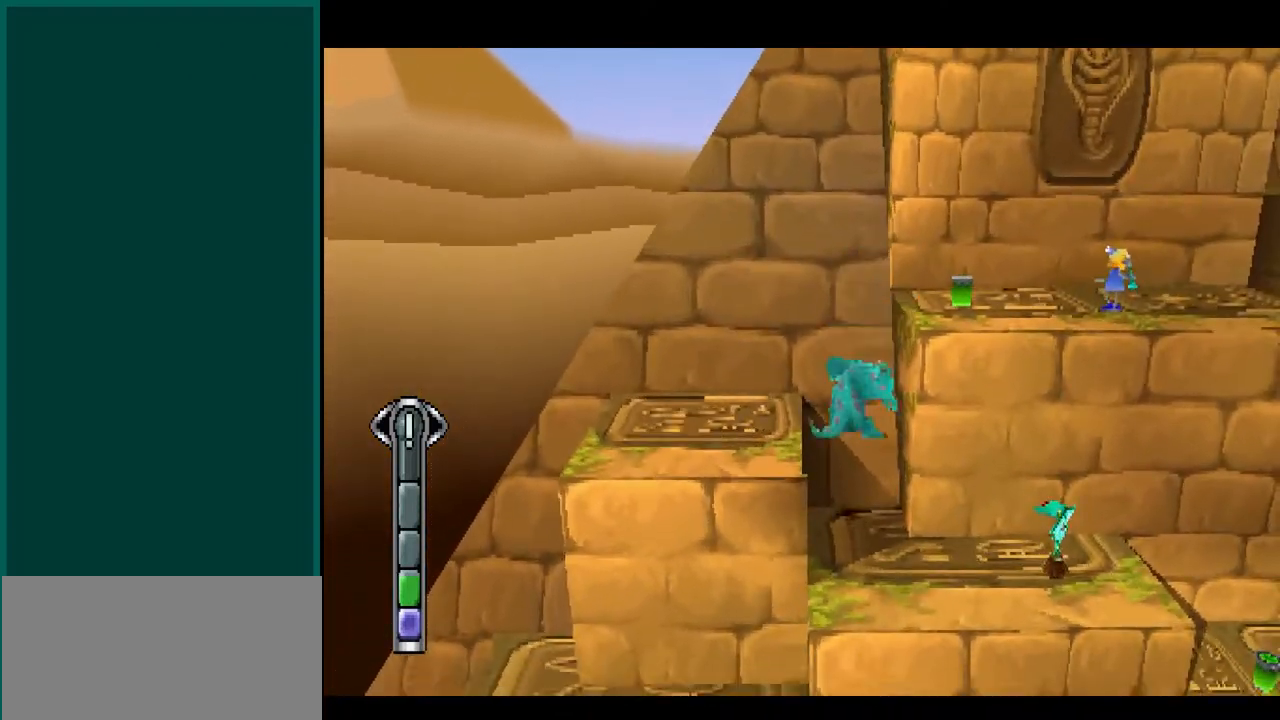
{"dt_ms": 500, "buttons": ["CROSS"], "left_stick": "right", "right_stick": "right", "events": [[150, "CROSS", "up"], [217, "left_stick", "right"], [217, "right_stick", "right"], [250, "CROSS", "down"]]}
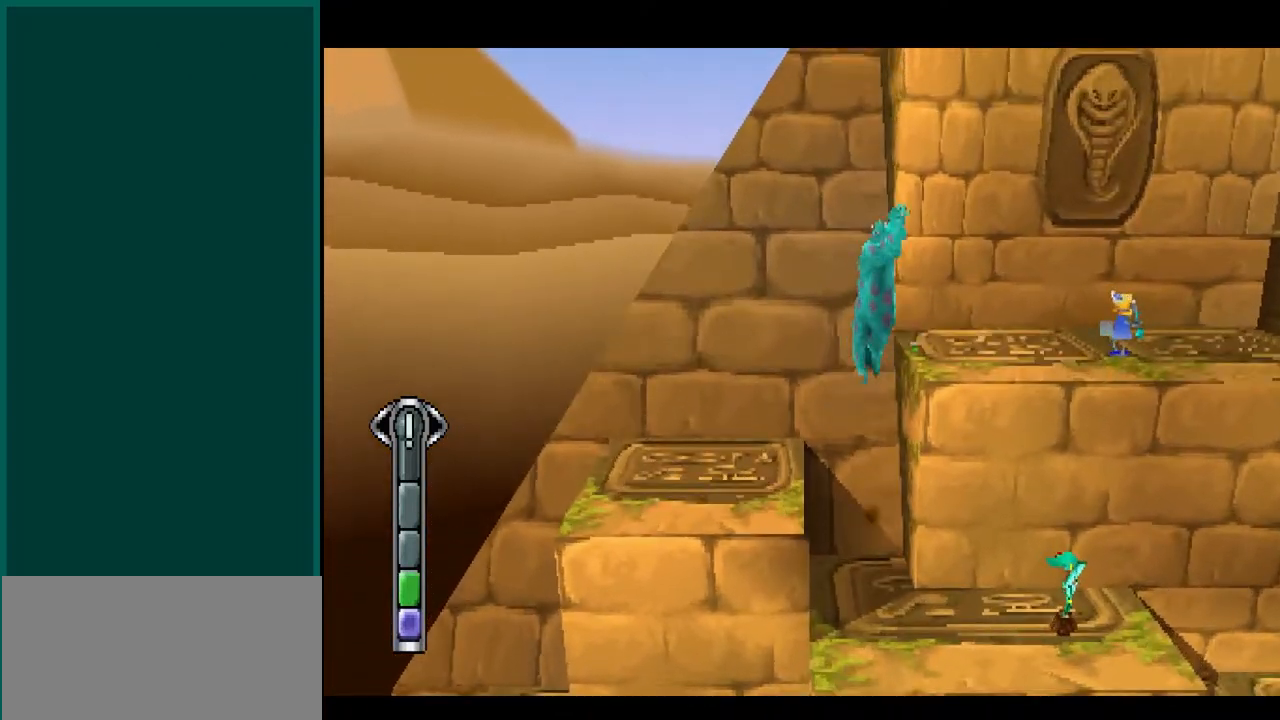
{"dt_ms": 500, "buttons": ["CIRCLE"], "left_stick": "center", "right_stick": "center", "events": [[33, "CROSS", "up"], [400, "left_stick", "center"], [400, "right_stick", "center"], [483, "CIRCLE", "down"]]}
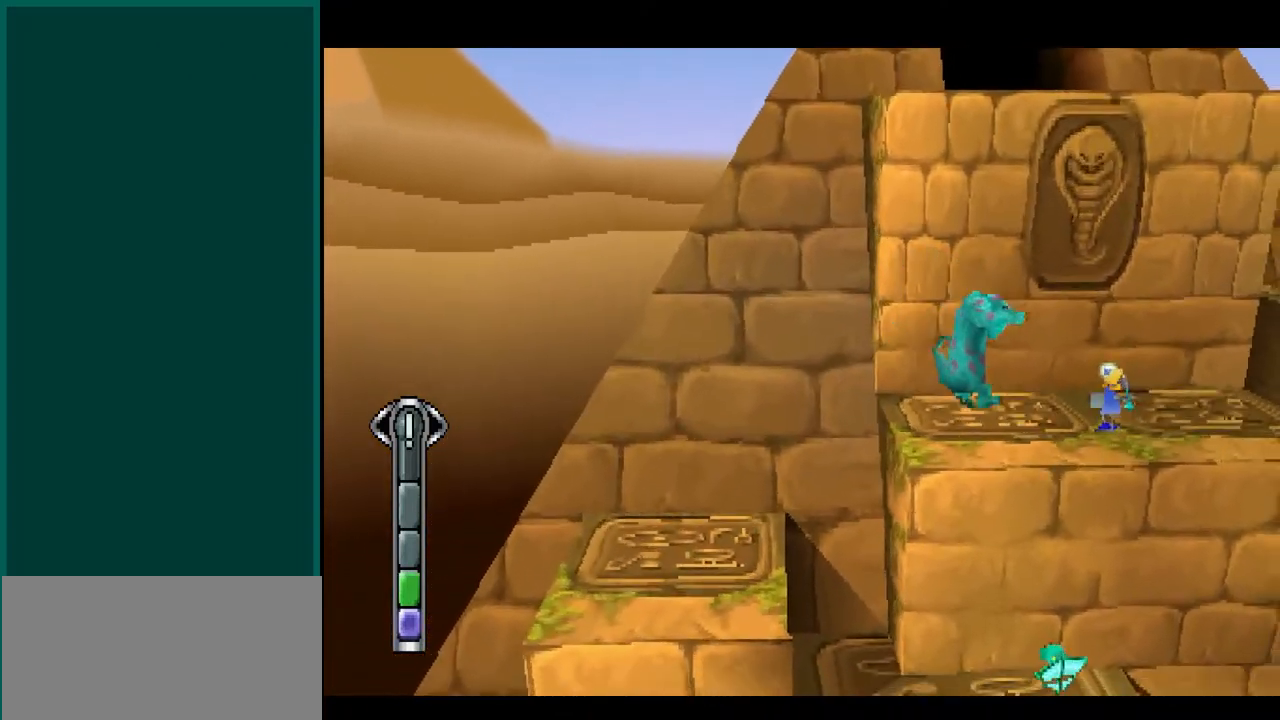
{"dt_ms": 500, "buttons": ["CIRCLE"], "left_stick": "center", "right_stick": "center", "events": [[117, "CIRCLE", "up"], [200, "CIRCLE", "down"], [317, "CIRCLE", "up"], [400, "CIRCLE", "down"]]}
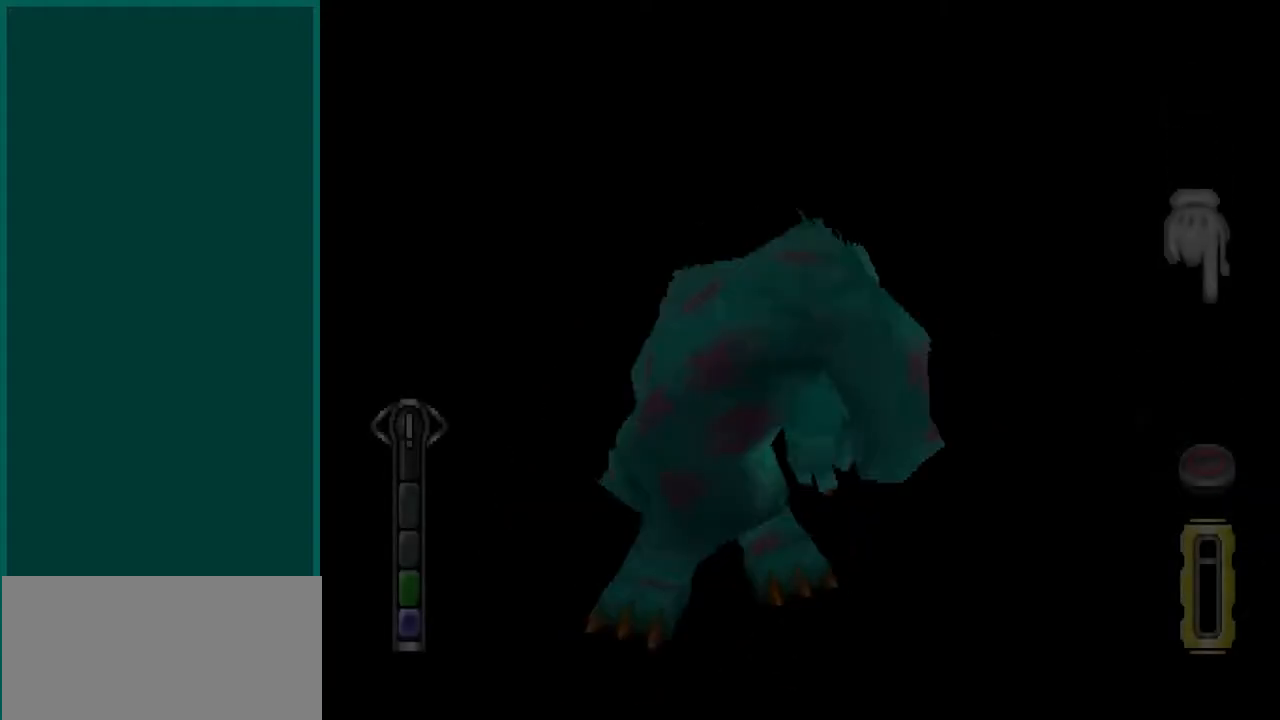
{"dt_ms": 500, "buttons": ["CIRCLE"], "left_stick": "center", "right_stick": "center"}
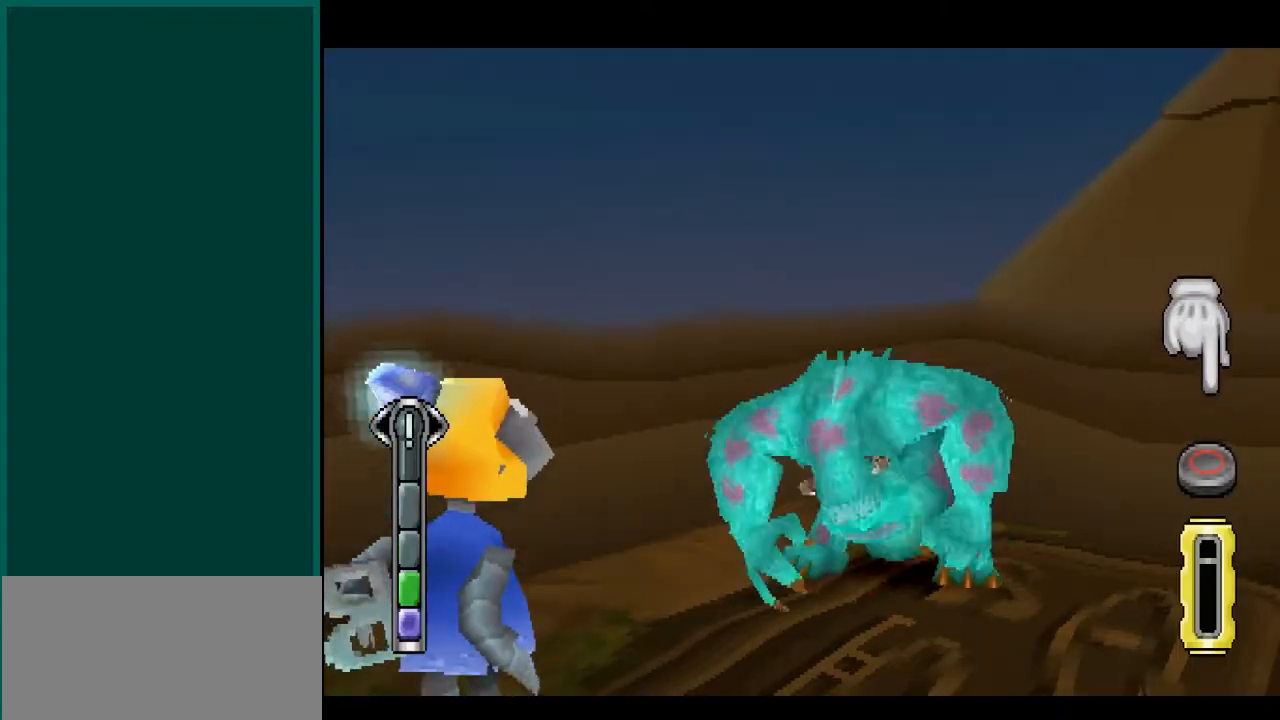
{"dt_ms": 500, "buttons": ["CIRCLE"], "left_stick": "center", "right_stick": "center", "events": [[33, "CIRCLE", "up"], [117, "CIRCLE", "down"], [200, "CIRCLE", "up"], [283, "CIRCLE", "down"], [383, "CIRCLE", "up"], [450, "CIRCLE", "down"]]}
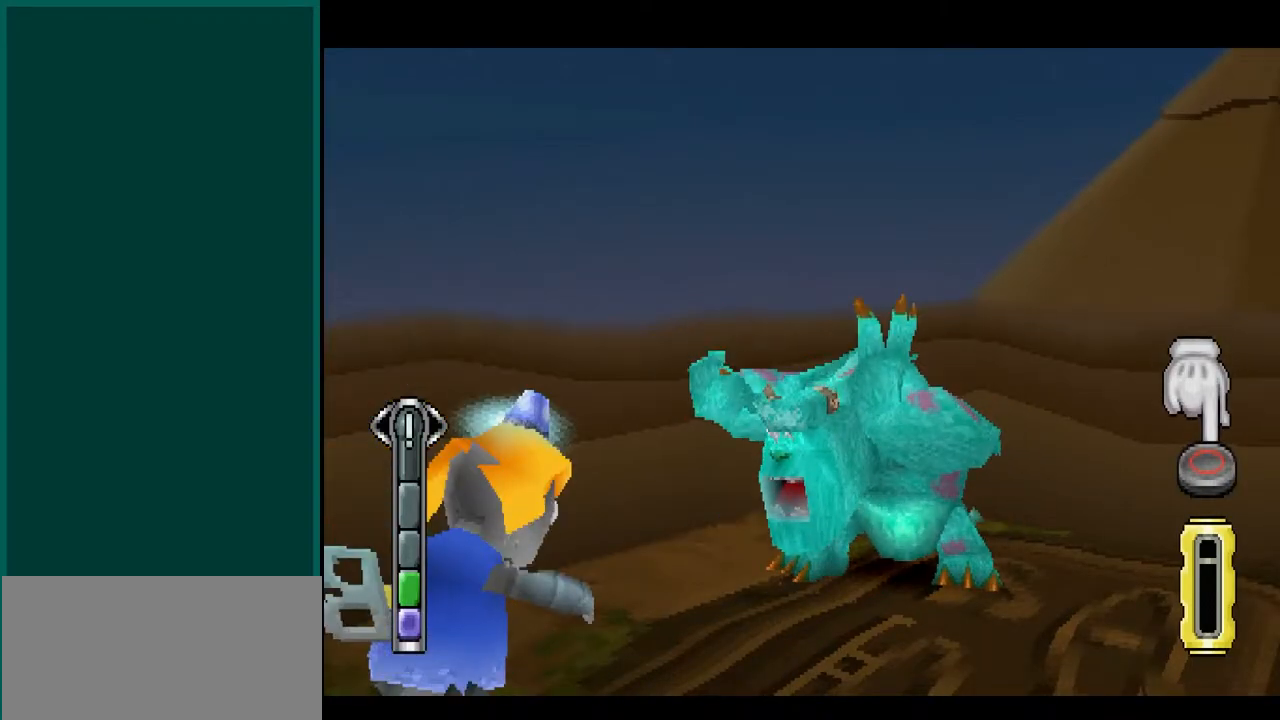
{"dt_ms": 500, "buttons": ["CIRCLE"], "left_stick": "center", "right_stick": "center"}
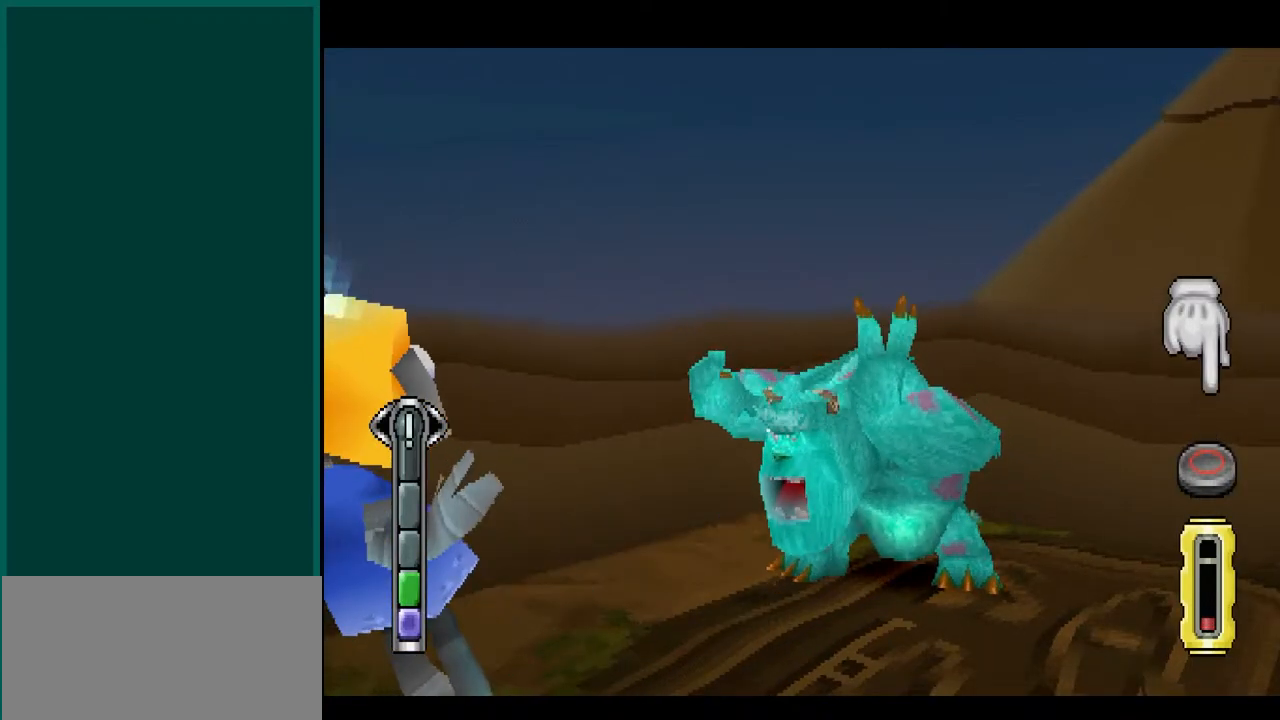
{"dt_ms": 1000, "buttons": ["CIRCLE"], "left_stick": "center", "right_stick": "center"}
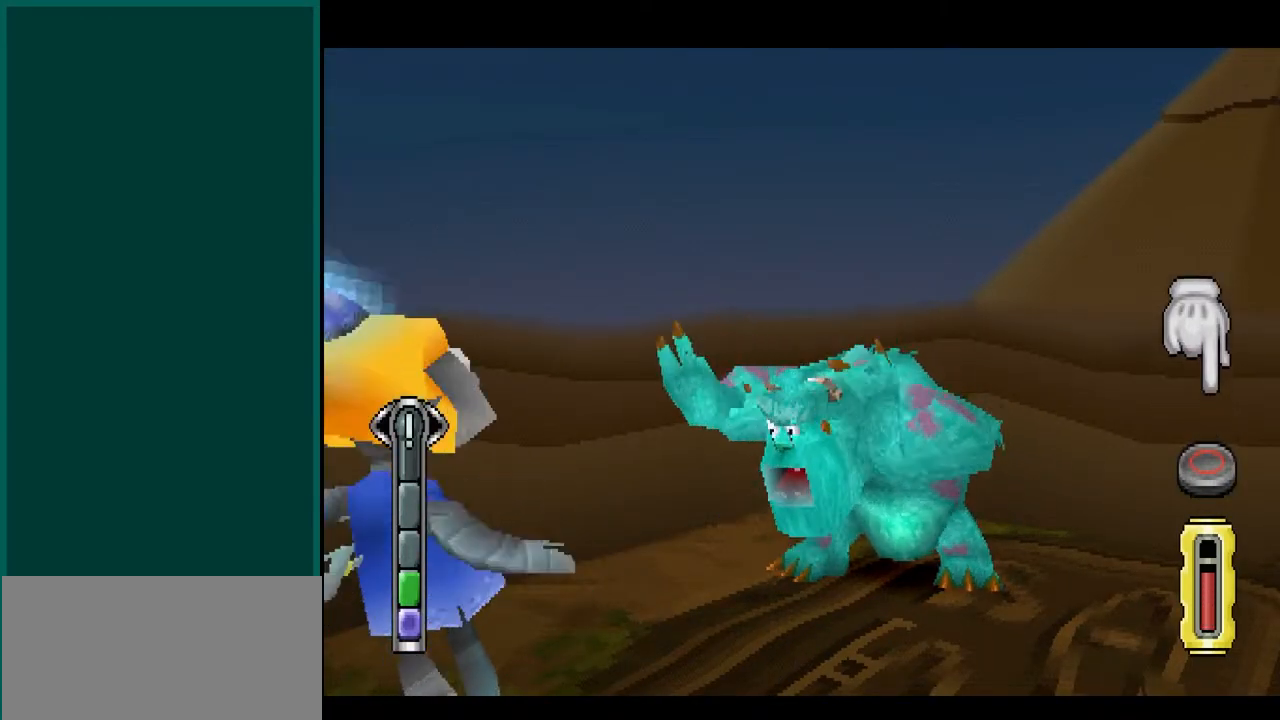
{"dt_ms": 500, "buttons": [], "left_stick": "center", "right_stick": "center", "events": [[83, "CIRCLE", "up"], [150, "CIRCLE", "down"], [267, "CIRCLE", "up"], [350, "CIRCLE", "down"], [433, "CIRCLE", "up"]]}
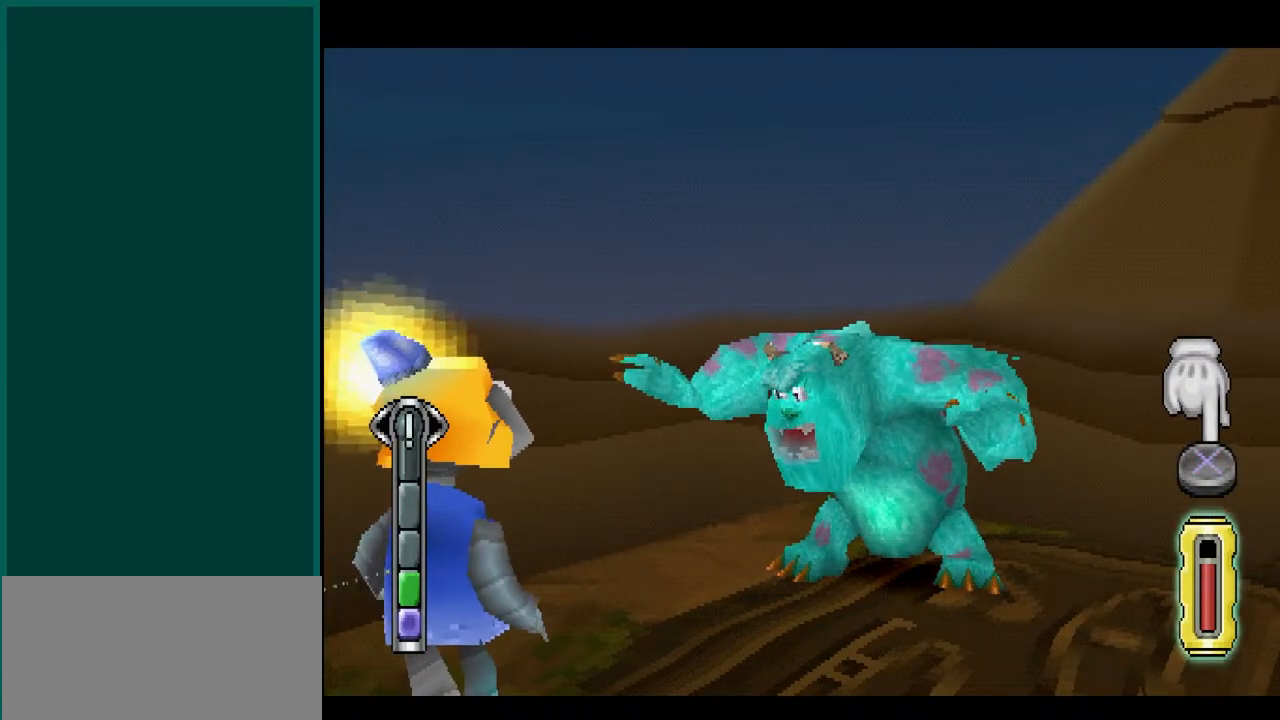
{"dt_ms": 500, "buttons": [], "left_stick": "center", "right_stick": "center", "events": [[33, "CROSS", "down"], [133, "CROSS", "up"]]}
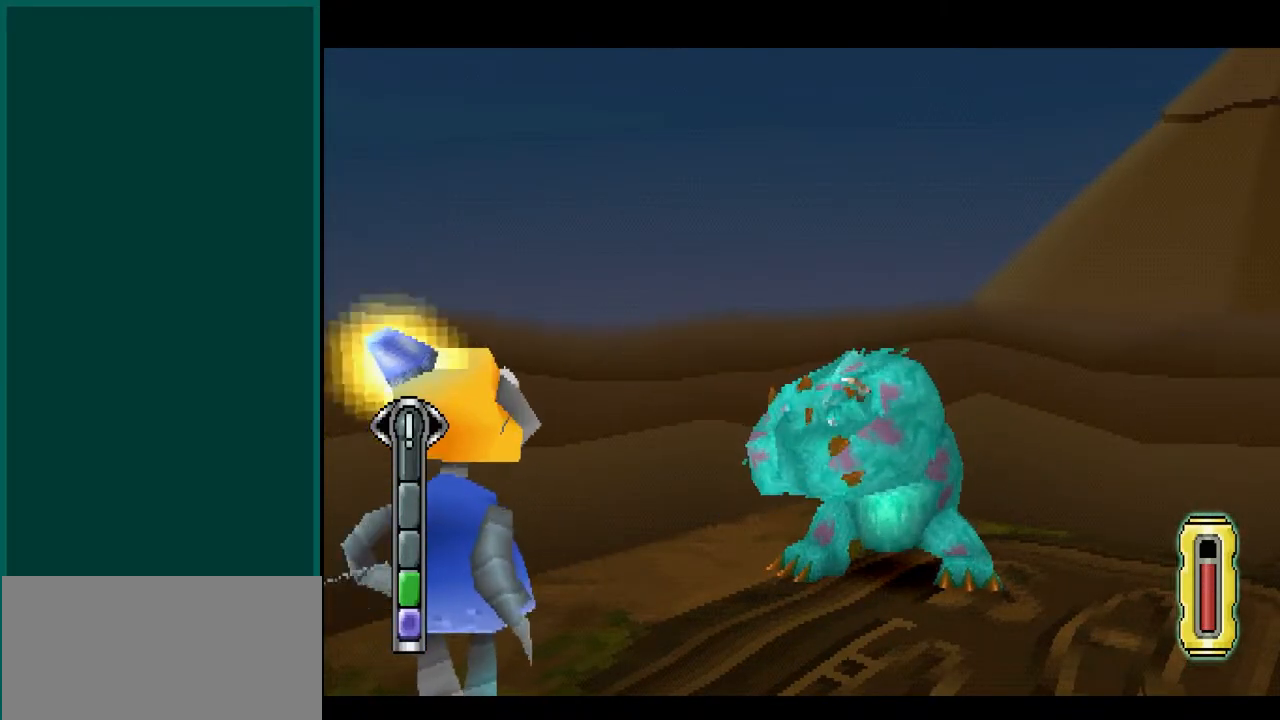
{"dt_ms": 500, "buttons": [], "left_stick": "center", "right_stick": "center", "events": []}
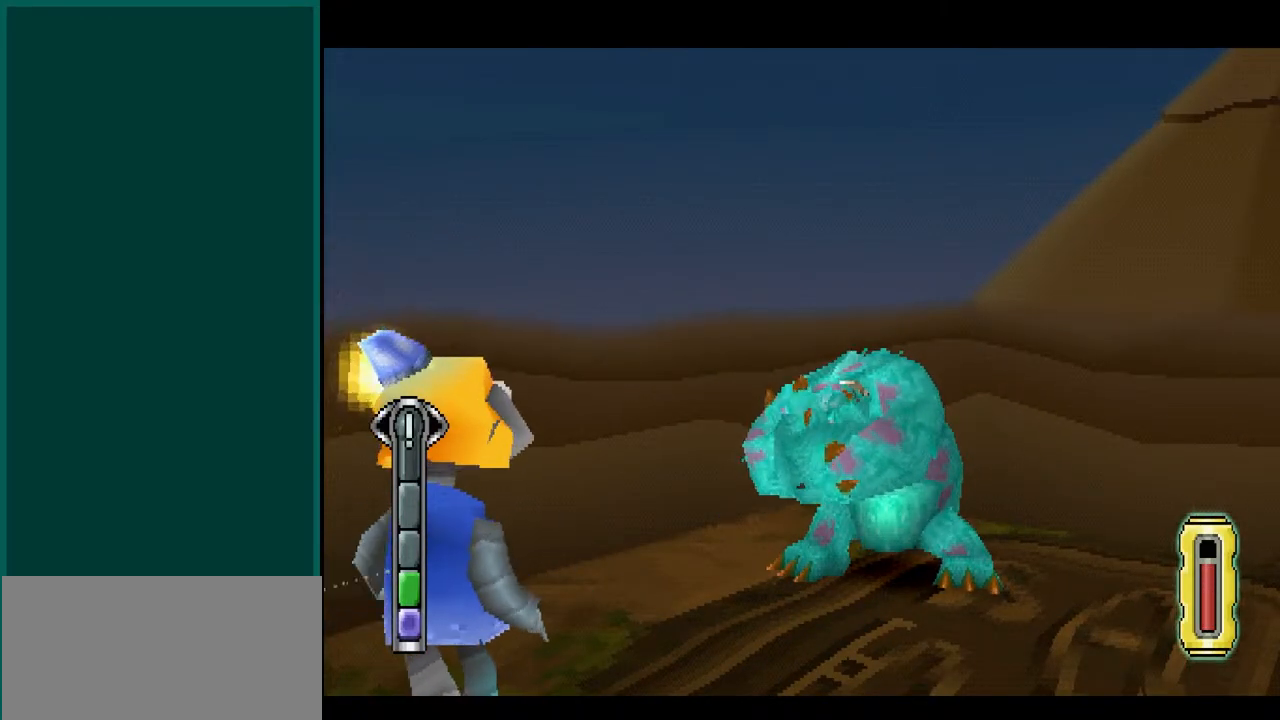
{"dt_ms": 500, "buttons": [], "left_stick": "center", "right_stick": "center", "events": []}
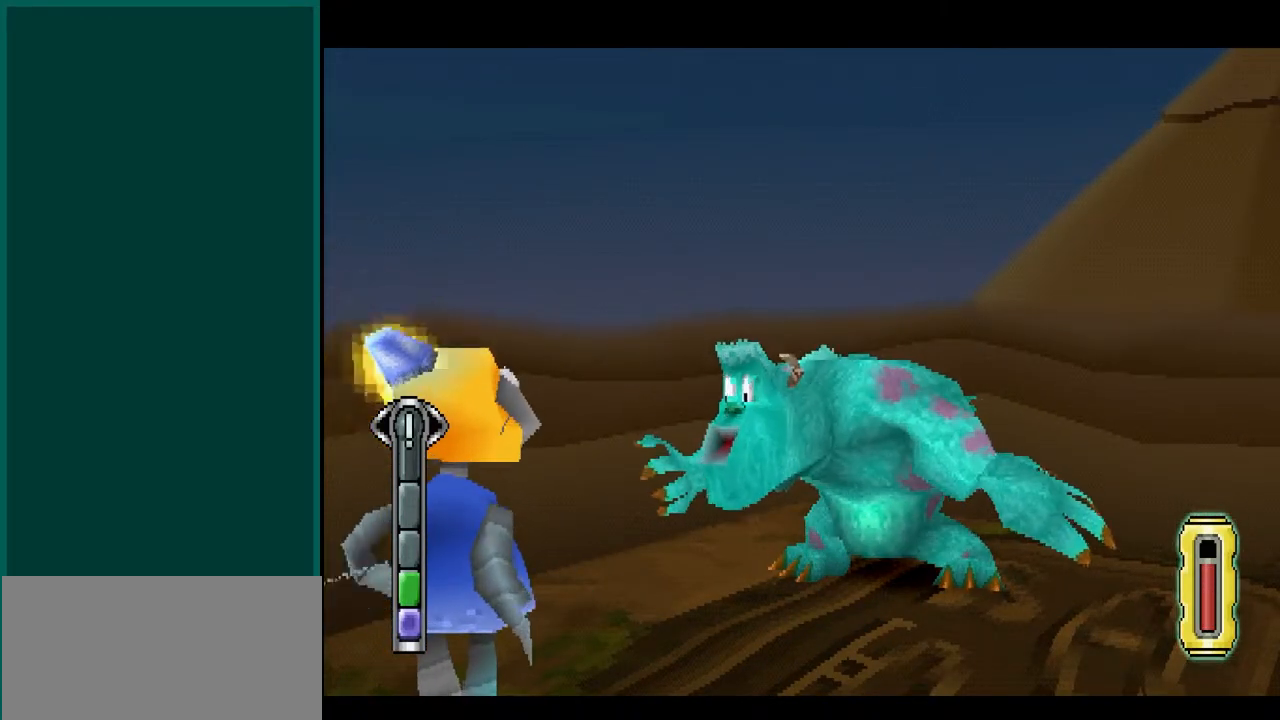
{"dt_ms": 500, "buttons": [], "left_stick": "center", "right_stick": "center", "events": []}
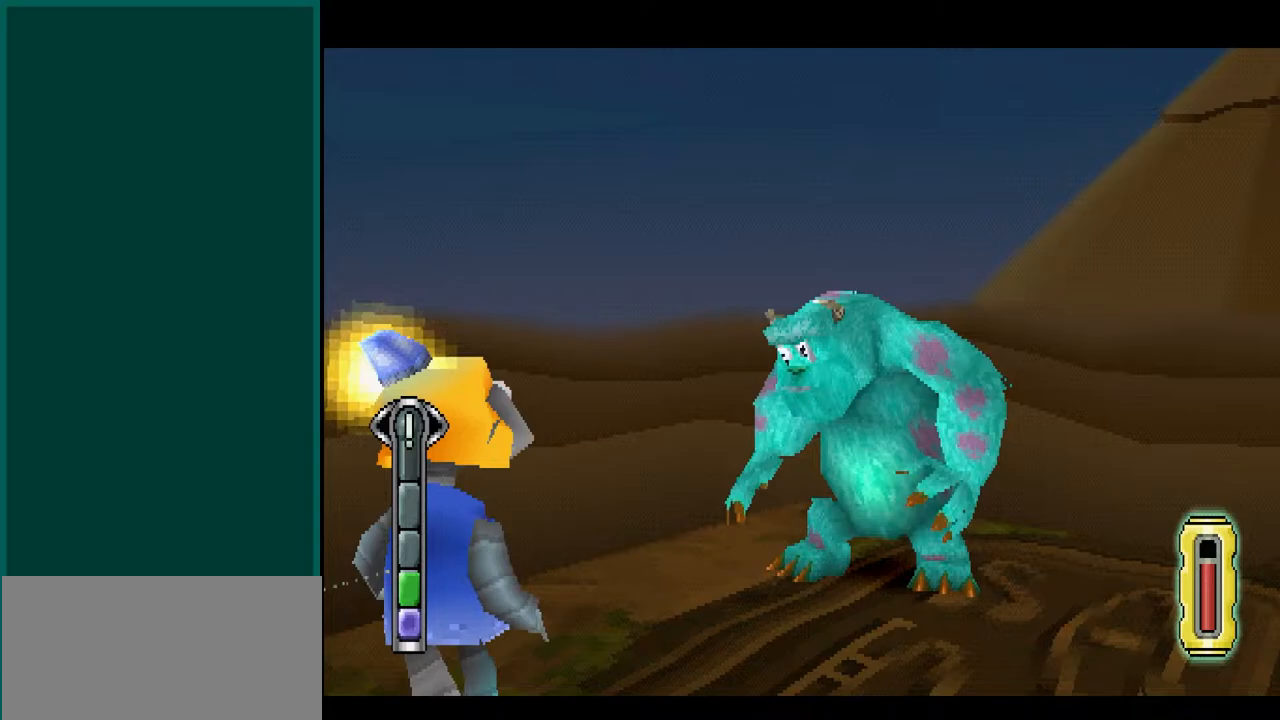
{"dt_ms": 500, "buttons": ["R2"], "left_stick": "center", "right_stick": "center", "events": [[133, "R2", "down"]]}